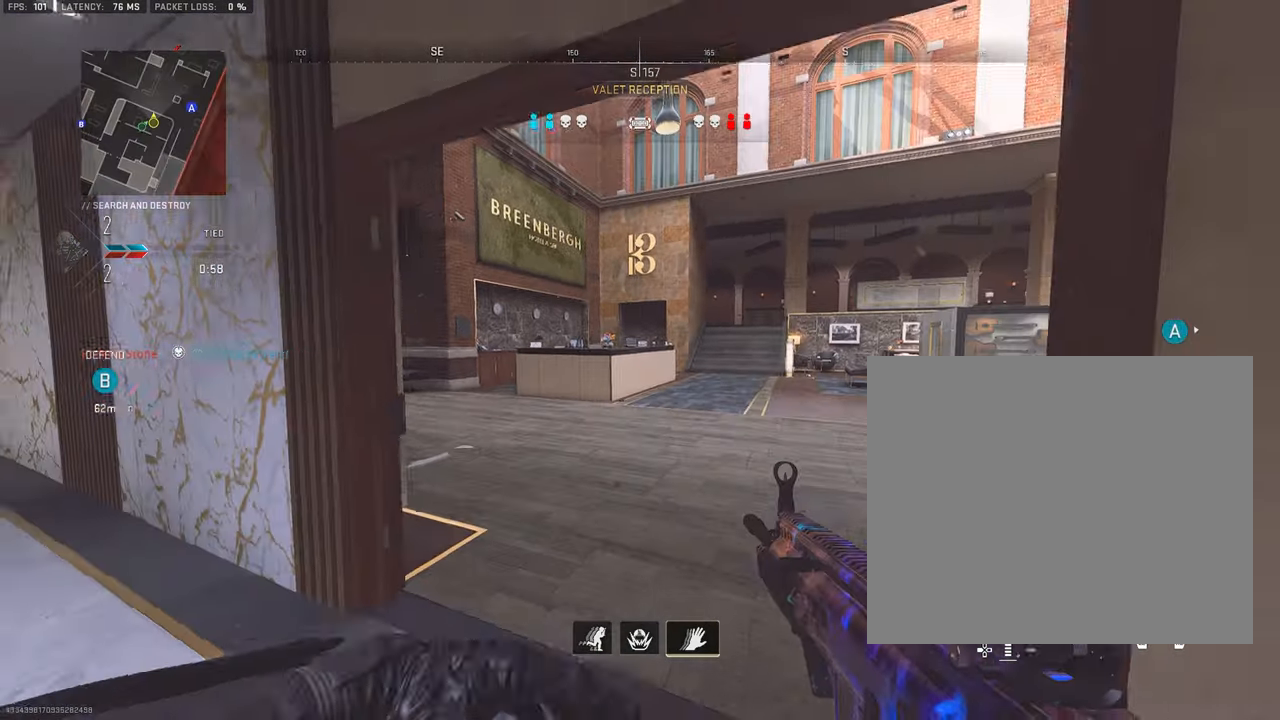
Gameplay with a controller (PlayStation layout); each line is a JSON object with the inputs held at the frame after it. "events" lists button and stick changes between this image and that frame as [ms after this image, input, new state], when the widget could be followed in between. Not read: TOUCHPAD.
{"buttons": [], "left_stick": "up", "right_stick": "center", "events": [[266, "left_stick", "center"], [316, "left_stick", "up"], [416, "L3", "down"], [500, "L3", "up"]]}
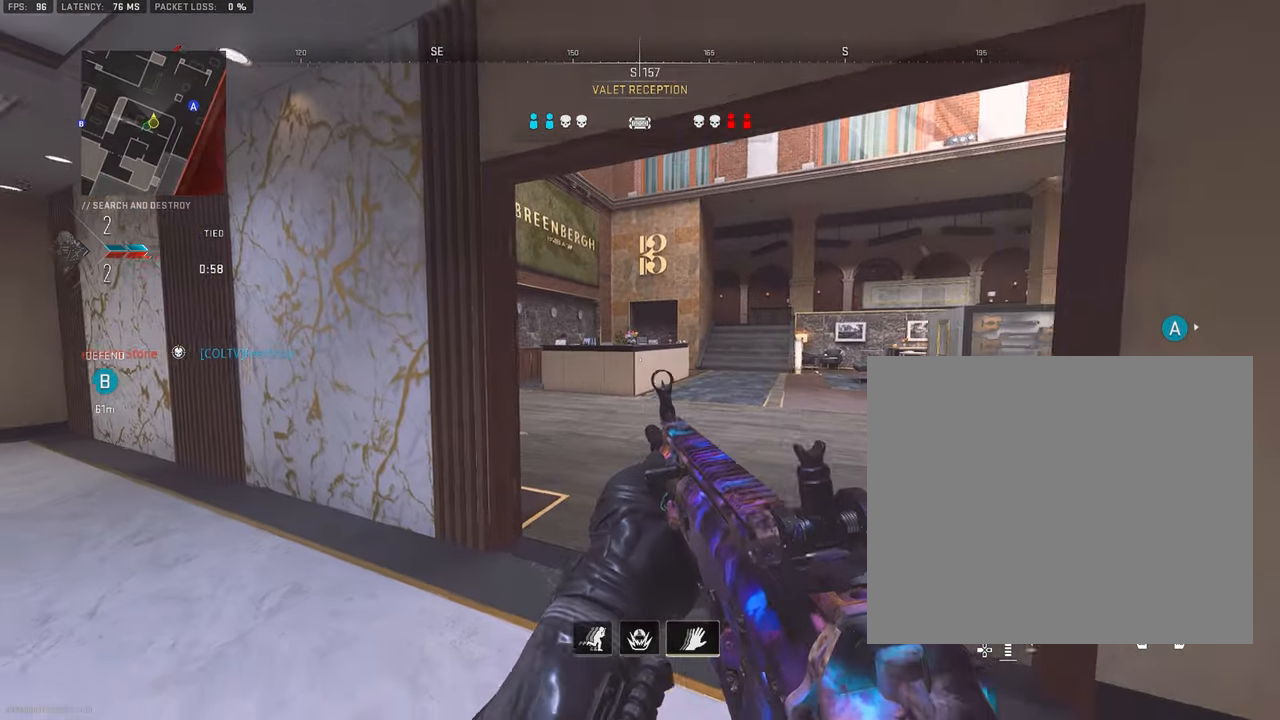
{"buttons": ["L3"], "left_stick": "up-right", "right_stick": "left", "events": [[100, "L3", "down"], [183, "L3", "up"], [250, "L3", "down"], [333, "right_stick", "left"], [350, "L3", "up"], [400, "L3", "down"], [416, "left_stick", "up-right"]]}
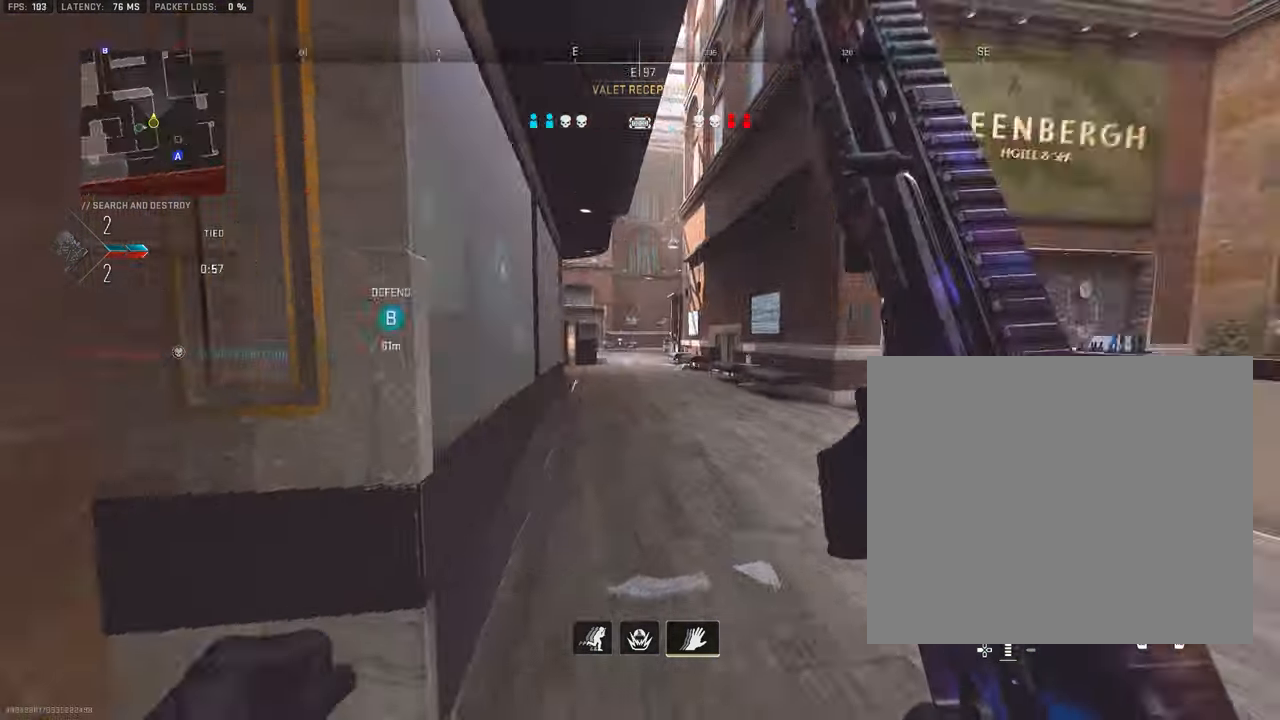
{"buttons": [], "left_stick": "up-right", "right_stick": "center", "events": [[50, "CROSS", "down"], [50, "L3", "up"], [66, "L1", "down"], [66, "right_stick", "center"], [116, "left_stick", "right"], [133, "CROSS", "up"], [416, "left_stick", "up-right"], [466, "L1", "up"]]}
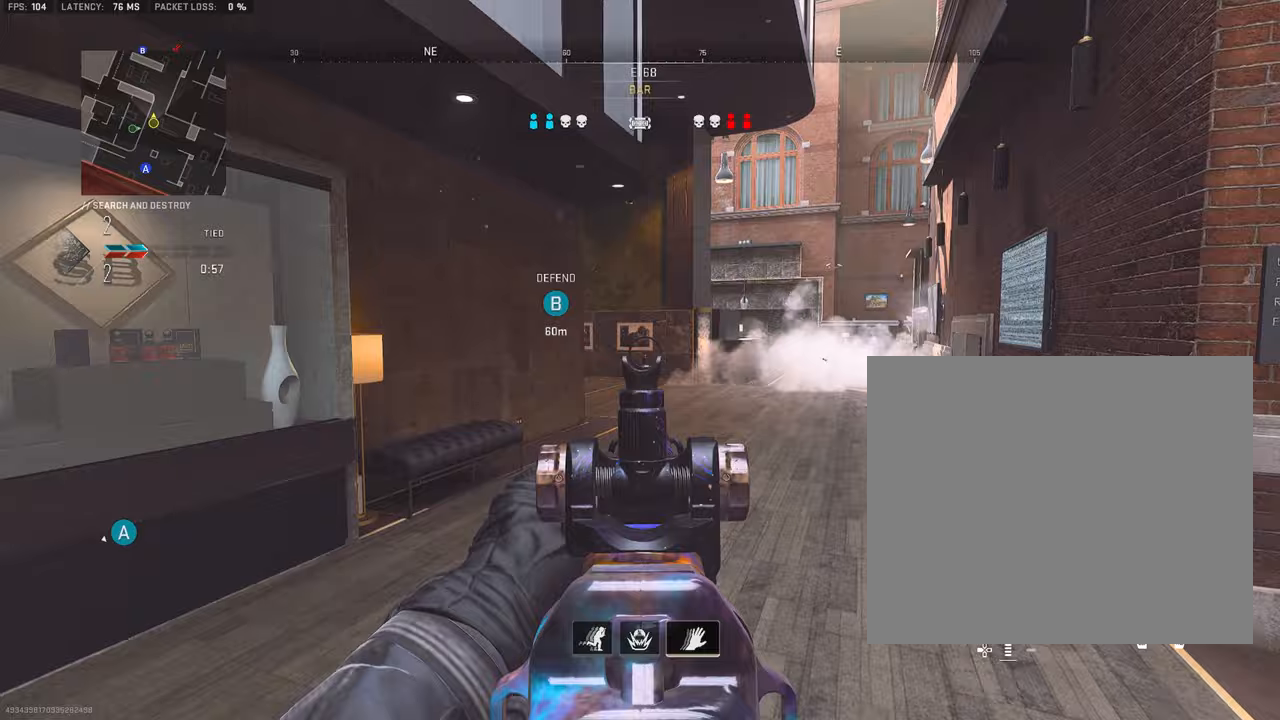
{"buttons": [], "left_stick": "up", "right_stick": "right", "events": [[17, "left_stick", "up"], [50, "L3", "down"], [133, "right_stick", "left"], [150, "L3", "up"], [200, "L3", "down"], [317, "L3", "up"], [317, "right_stick", "center"], [367, "L3", "down"], [367, "right_stick", "right"], [483, "L3", "up"]]}
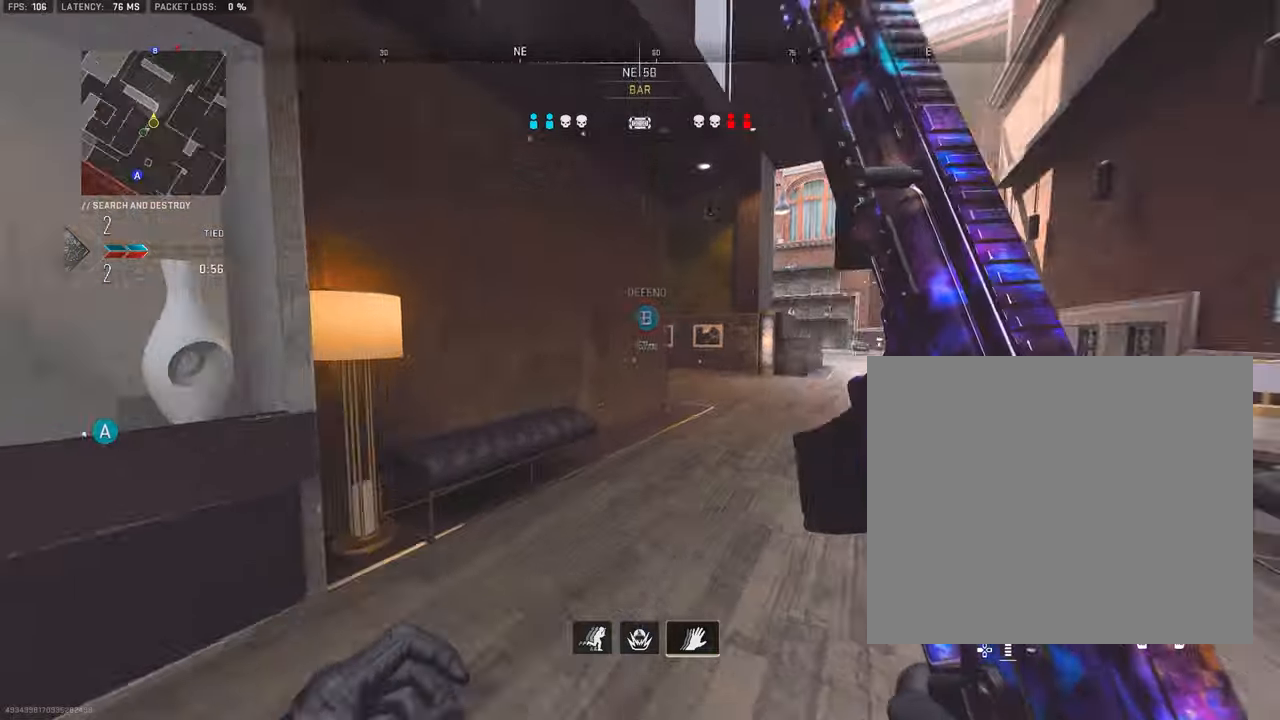
{"buttons": ["L3"], "left_stick": "up-right", "right_stick": "left", "events": [[50, "L3", "down"], [83, "right_stick", "center"], [367, "L3", "up"], [417, "right_stick", "left"], [467, "L3", "down"], [467, "left_stick", "up-right"]]}
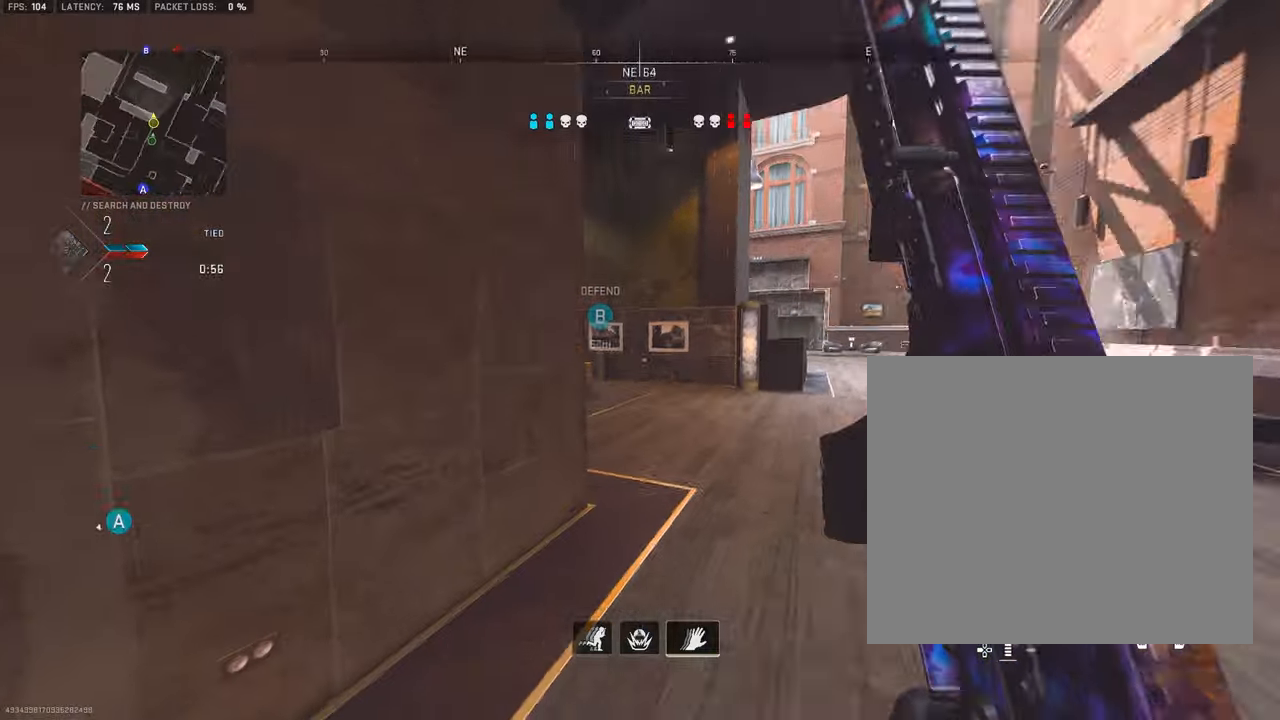
{"buttons": ["L1"], "left_stick": "up", "right_stick": "center", "events": [[83, "L3", "up"], [100, "CROSS", "down"], [150, "L1", "down"], [167, "right_stick", "center"], [200, "CROSS", "up"], [283, "left_stick", "up"]]}
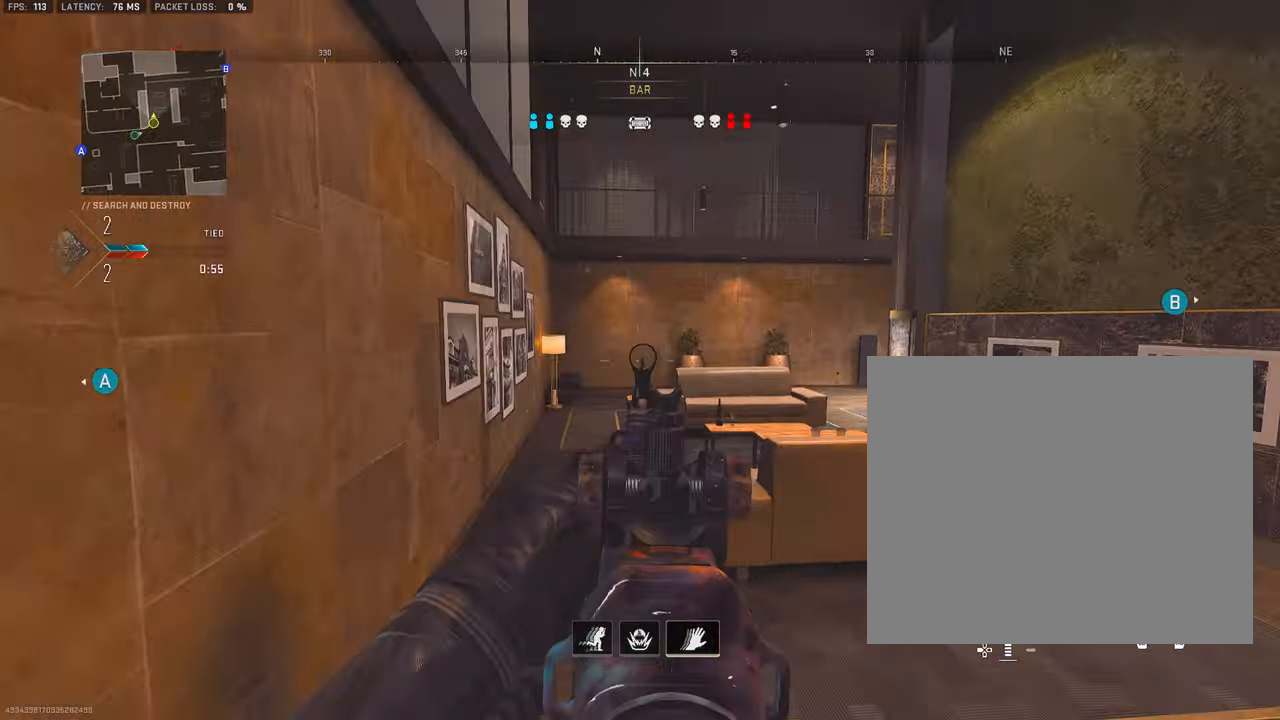
{"buttons": [], "left_stick": "up", "right_stick": "right", "events": [[67, "L1", "up"], [117, "L3", "down"], [133, "right_stick", "left"], [233, "L3", "up"], [350, "L3", "down"], [367, "right_stick", "center"], [433, "L3", "up"], [483, "right_stick", "right"]]}
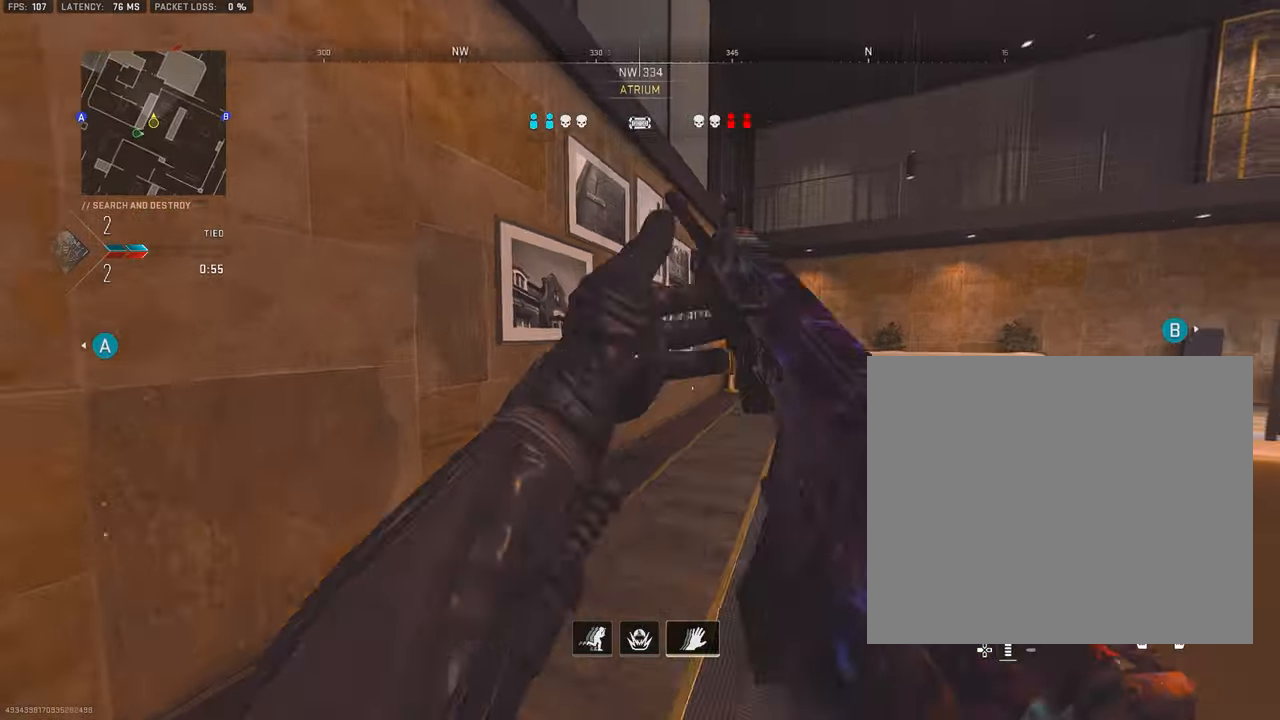
{"buttons": ["CROSS", "L3"], "left_stick": "up", "right_stick": "right", "events": [[17, "L3", "down"], [133, "L3", "up"], [150, "right_stick", "center"], [233, "L3", "down"], [317, "right_stick", "right"], [483, "CROSS", "down"]]}
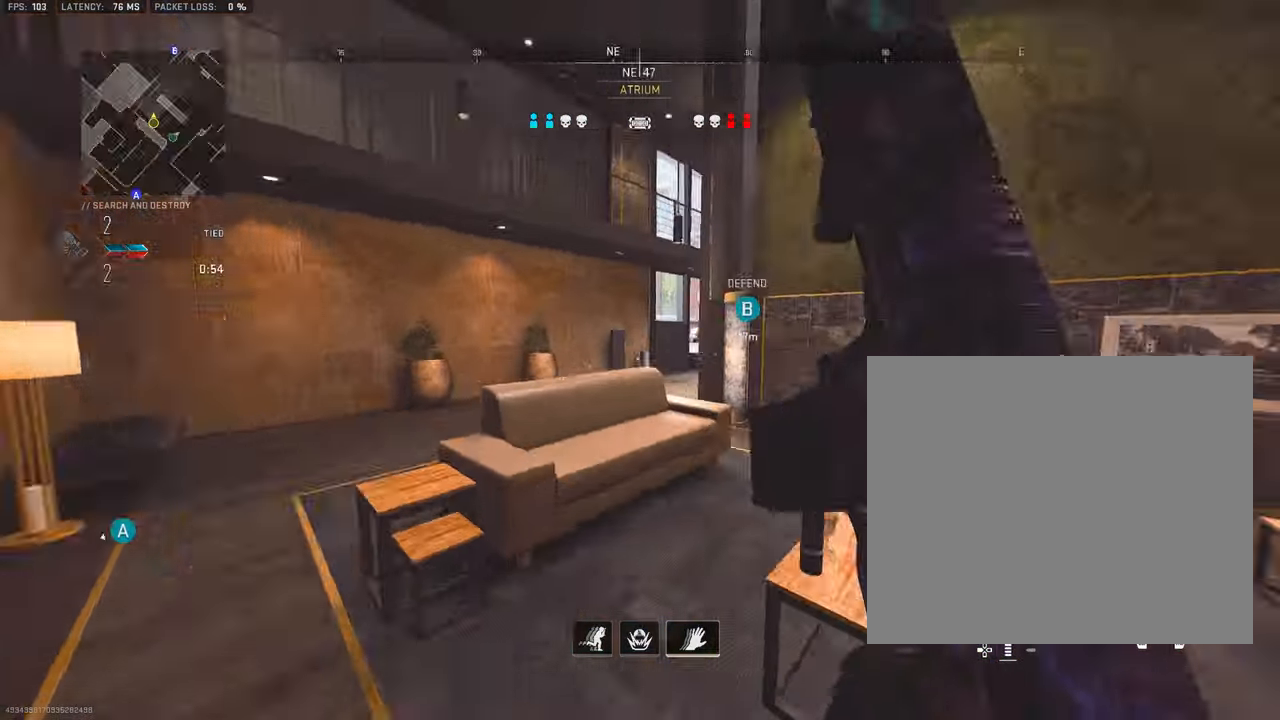
{"buttons": [], "left_stick": "down-left", "right_stick": "left", "events": [[133, "L3", "up"], [167, "CROSS", "up"], [167, "left_stick", "down-left"], [200, "right_stick", "center"], [483, "right_stick", "left"]]}
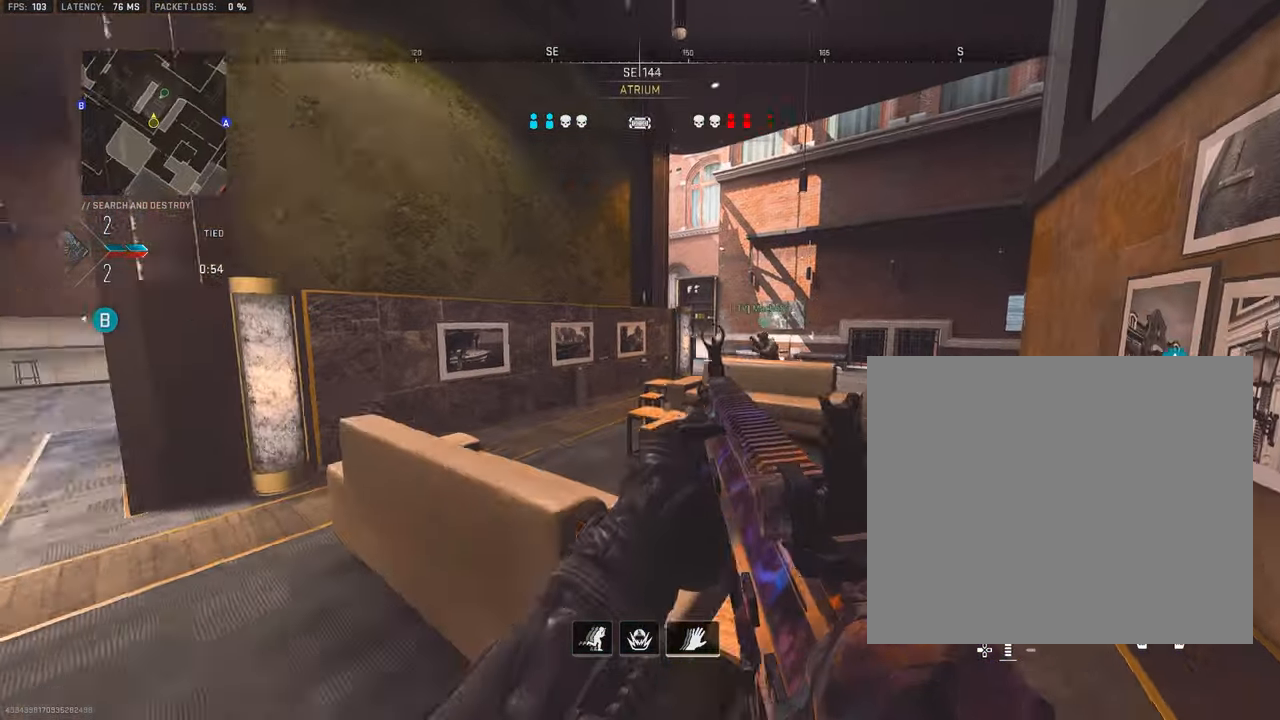
{"buttons": [], "left_stick": "down-left", "right_stick": "right", "events": [[250, "right_stick", "center"], [400, "right_stick", "right"]]}
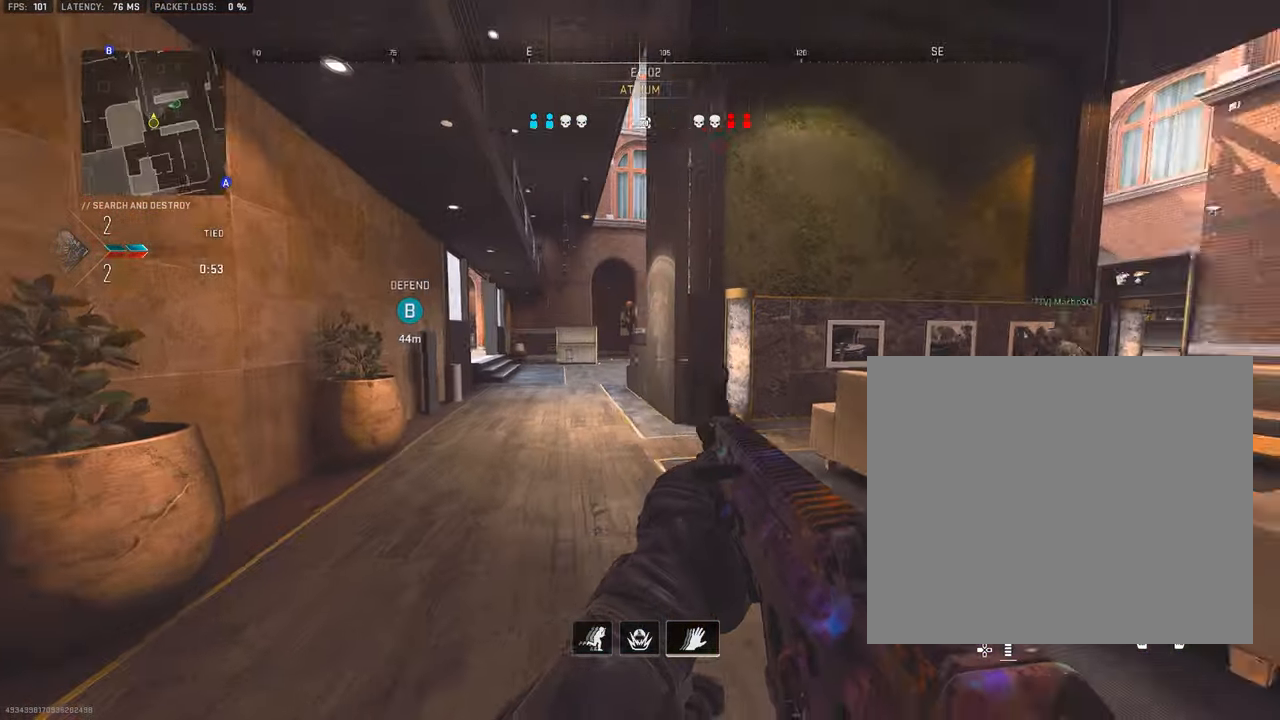
{"buttons": [], "left_stick": "down-left", "right_stick": "center", "events": [[67, "right_stick", "center"], [283, "right_stick", "right"], [417, "right_stick", "center"]]}
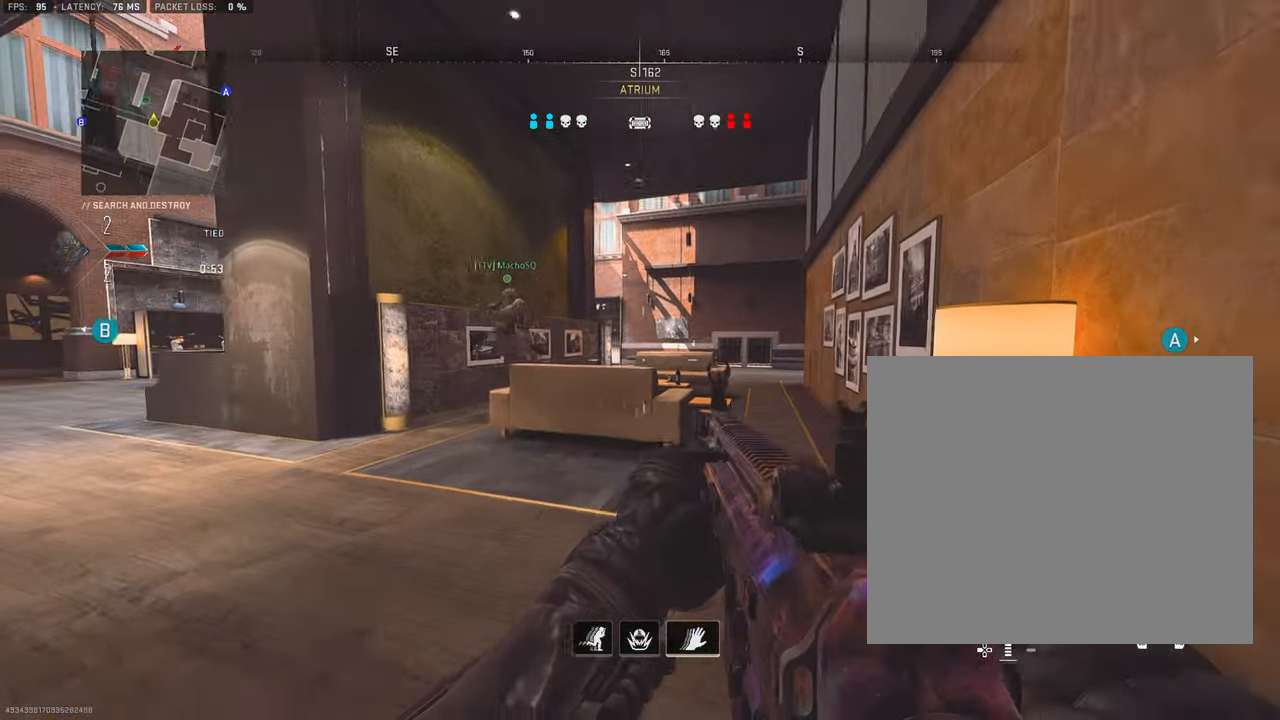
{"buttons": [], "left_stick": "down-left", "right_stick": "left", "events": [[350, "left_stick", "center"], [467, "right_stick", "left"], [500, "left_stick", "down-left"]]}
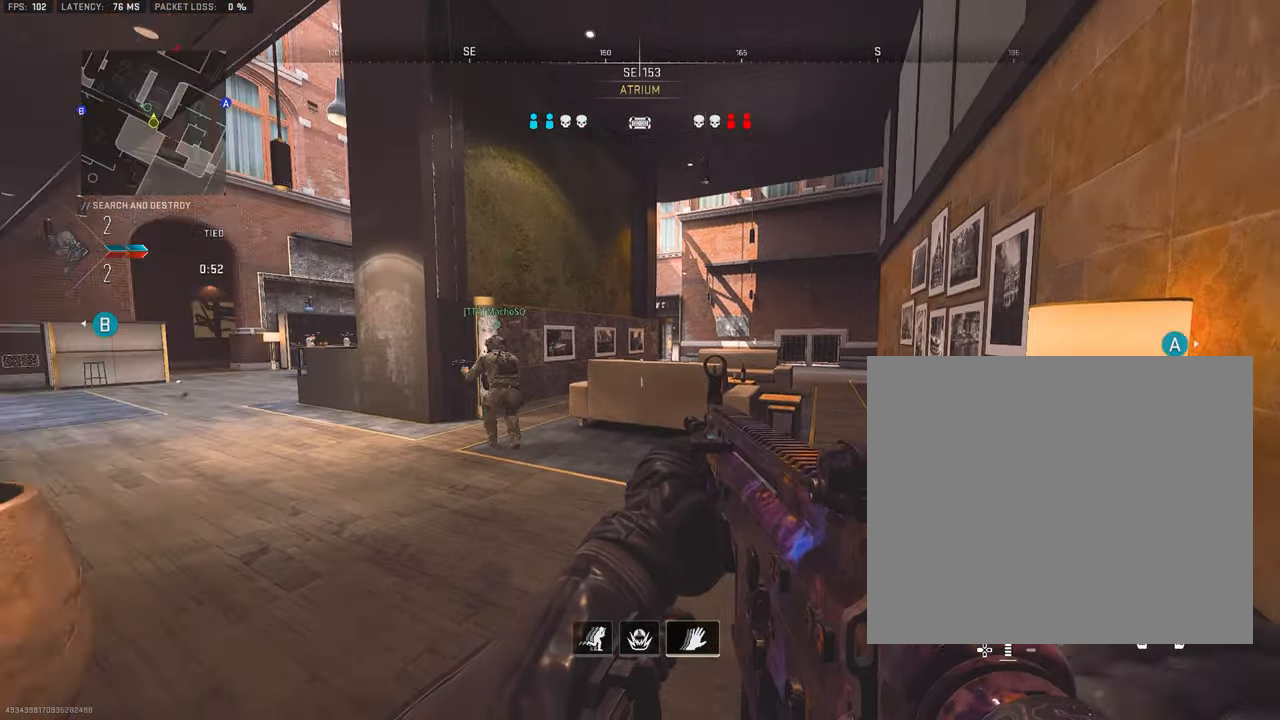
{"buttons": [], "left_stick": "center", "right_stick": "center", "events": [[17, "left_stick", "left"], [83, "right_stick", "center"], [350, "left_stick", "center"]]}
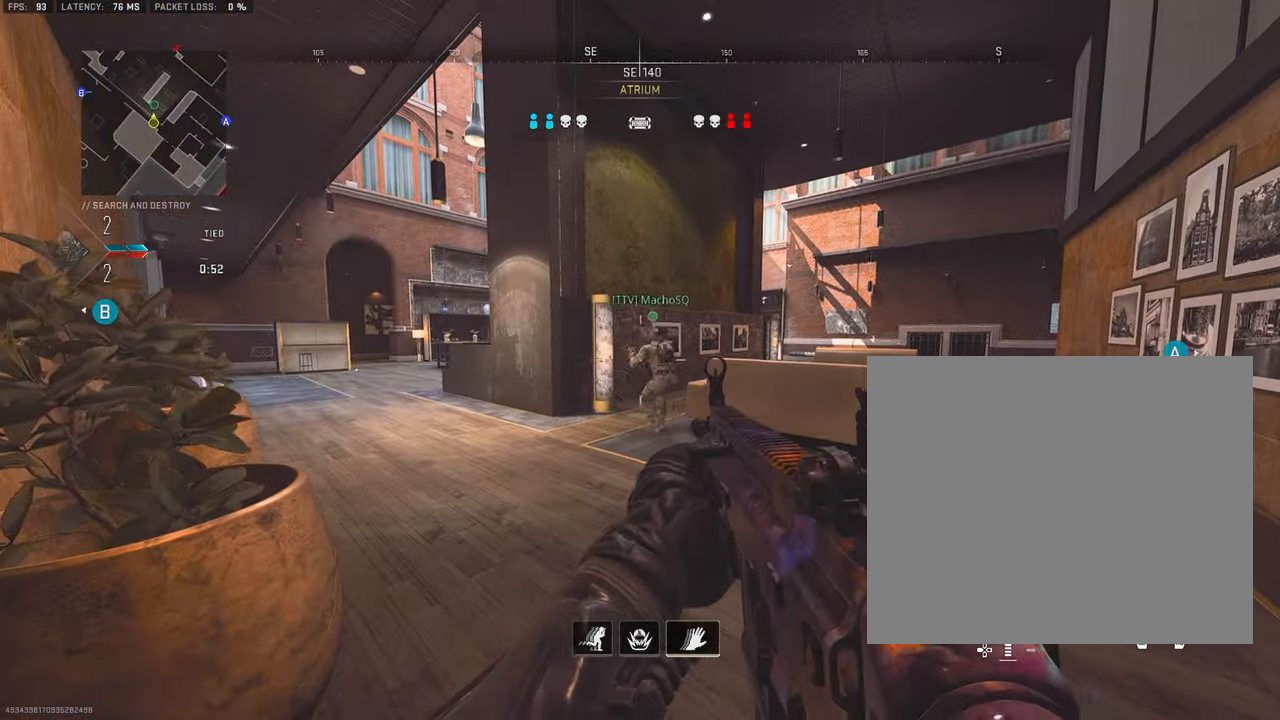
{"buttons": ["L2", "R2"], "left_stick": "up-left", "right_stick": "left", "events": [[33, "left_stick", "up-left"], [367, "right_stick", "left"], [484, "L2", "down"], [484, "R2", "down"]]}
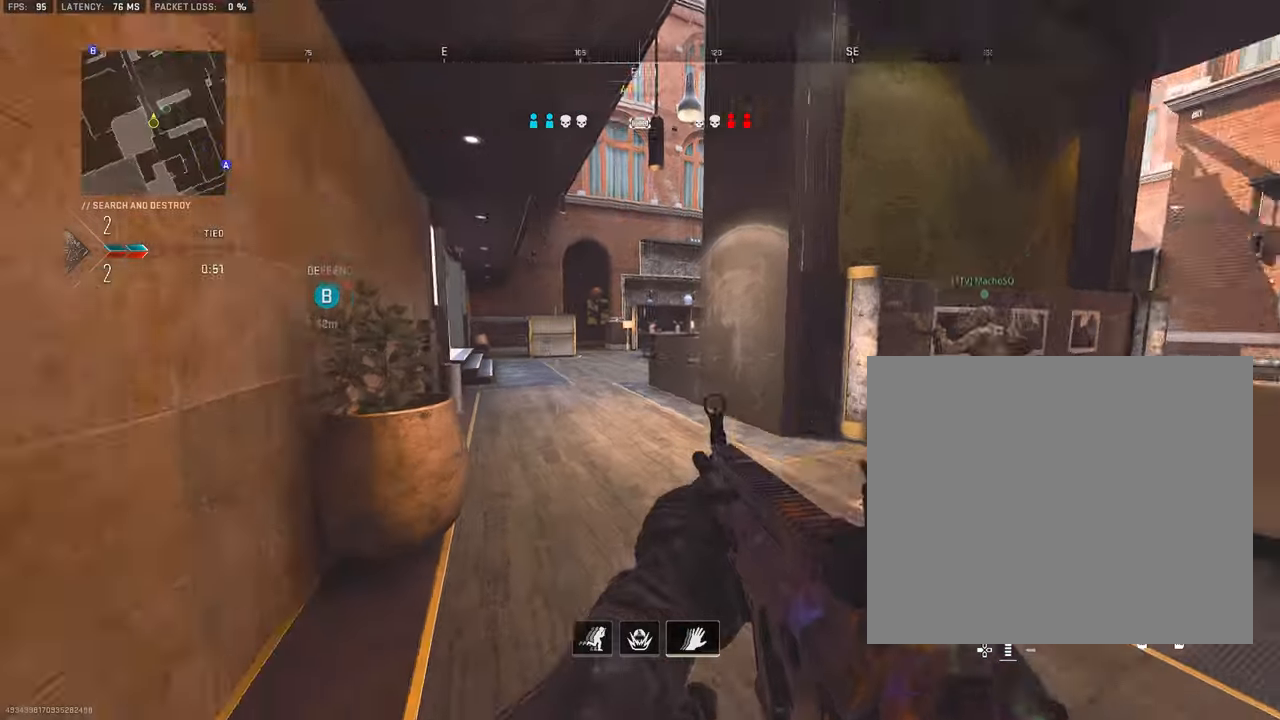
{"buttons": ["CROSS"], "left_stick": "up-left", "right_stick": "right", "events": [[67, "right_stick", "center"], [167, "L2", "up"], [184, "R2", "up"], [267, "L3", "down"], [317, "right_stick", "right"], [484, "CROSS", "down"], [500, "L3", "up"]]}
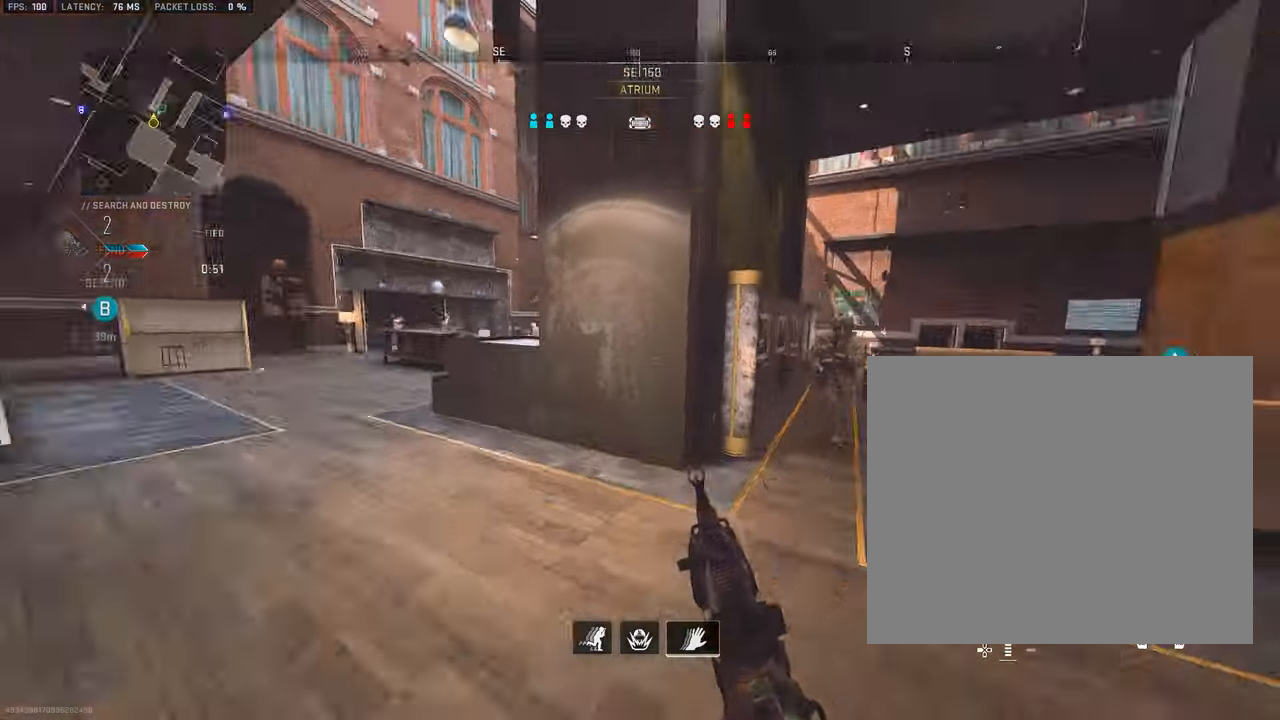
{"buttons": [], "left_stick": "down-left", "right_stick": "left", "events": [[100, "CROSS", "up"], [100, "right_stick", "center"], [117, "left_stick", "down-left"], [417, "right_stick", "left"]]}
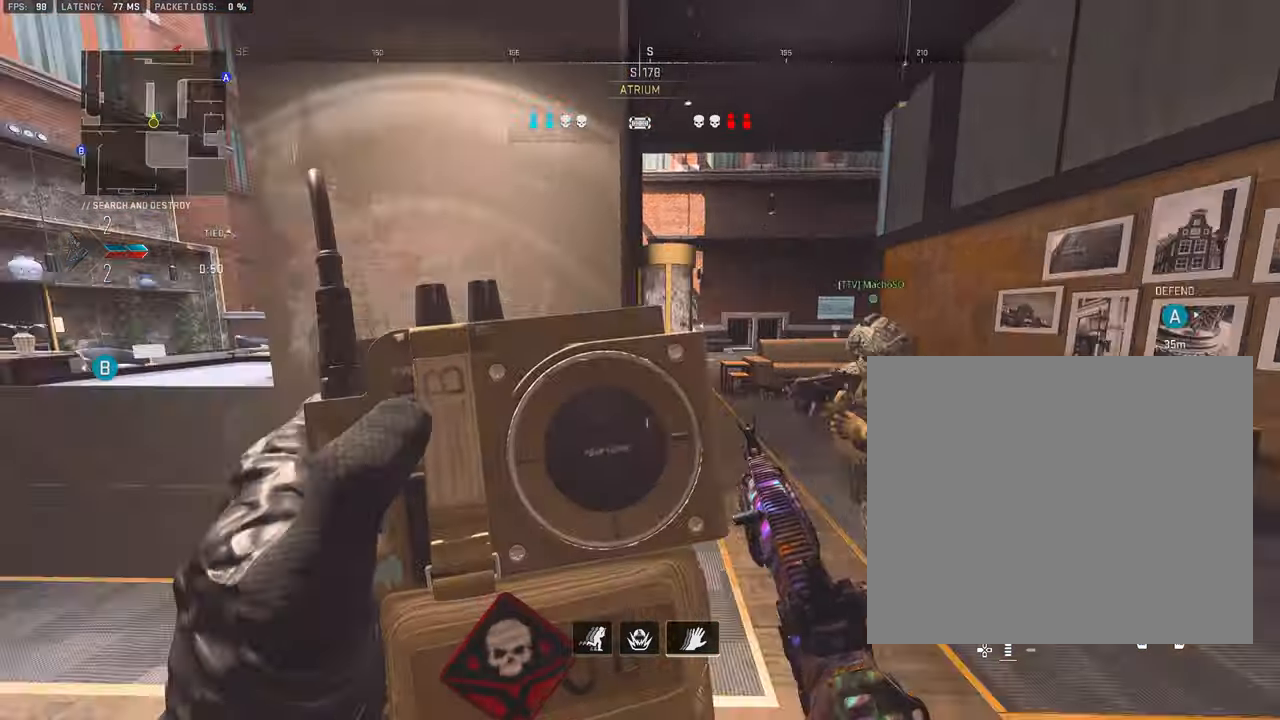
{"buttons": [], "left_stick": "up", "right_stick": "left", "events": [[67, "left_stick", "up-left"], [100, "L3", "down"], [184, "left_stick", "up"], [184, "right_stick", "center"], [217, "L3", "up"], [350, "L3", "down"], [434, "right_stick", "left"], [450, "L3", "up"]]}
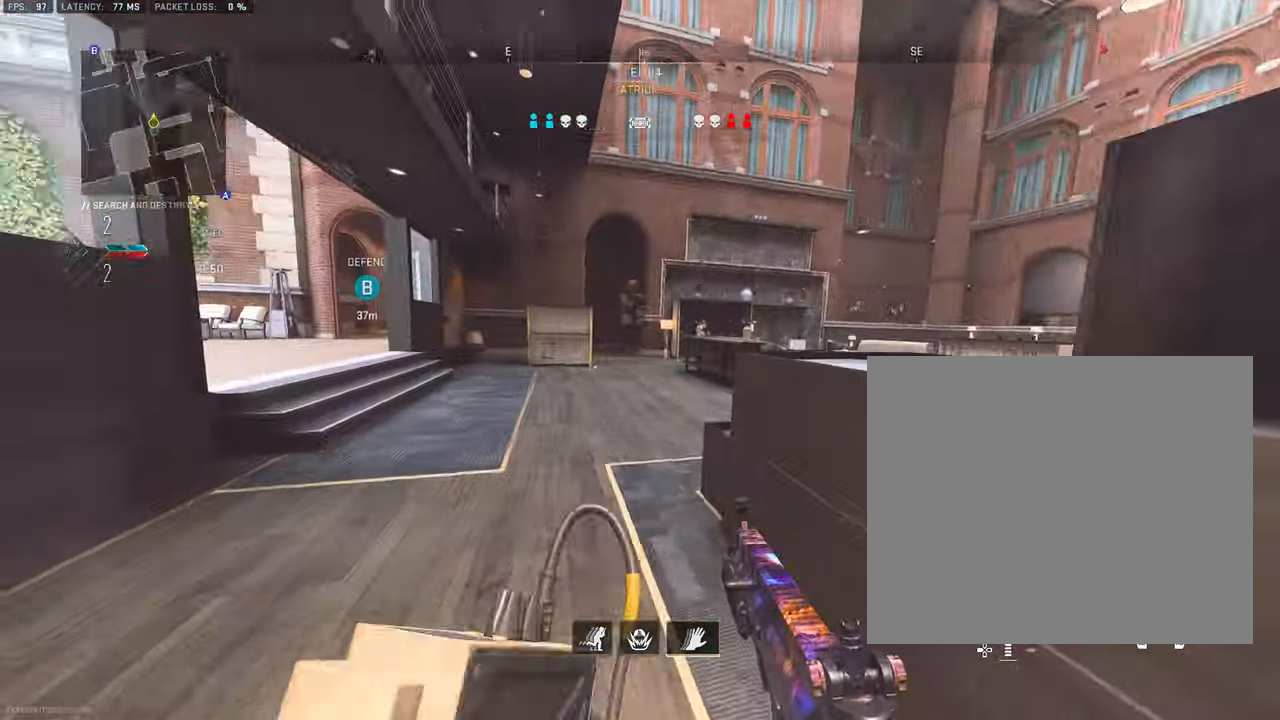
{"buttons": ["L3"], "left_stick": "up", "right_stick": "right", "events": [[134, "L3", "down"], [134, "right_stick", "center"], [250, "right_stick", "right"], [300, "L3", "up"], [434, "L3", "down"]]}
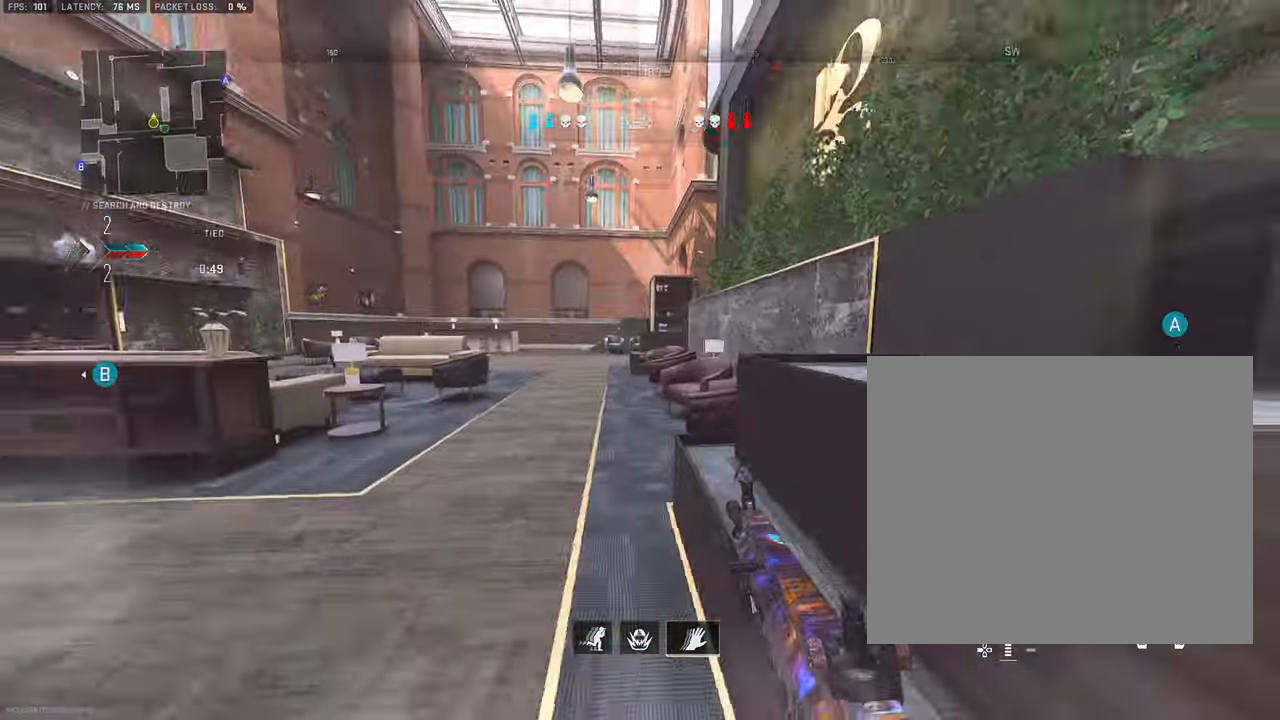
{"buttons": ["L3"], "left_stick": "up", "right_stick": "center", "events": [[17, "L3", "up"], [67, "right_stick", "center"], [100, "L3", "down"], [150, "L3", "up"], [234, "L3", "down"], [350, "L3", "up"], [384, "R3", "down"], [450, "L3", "down"], [500, "R3", "up"]]}
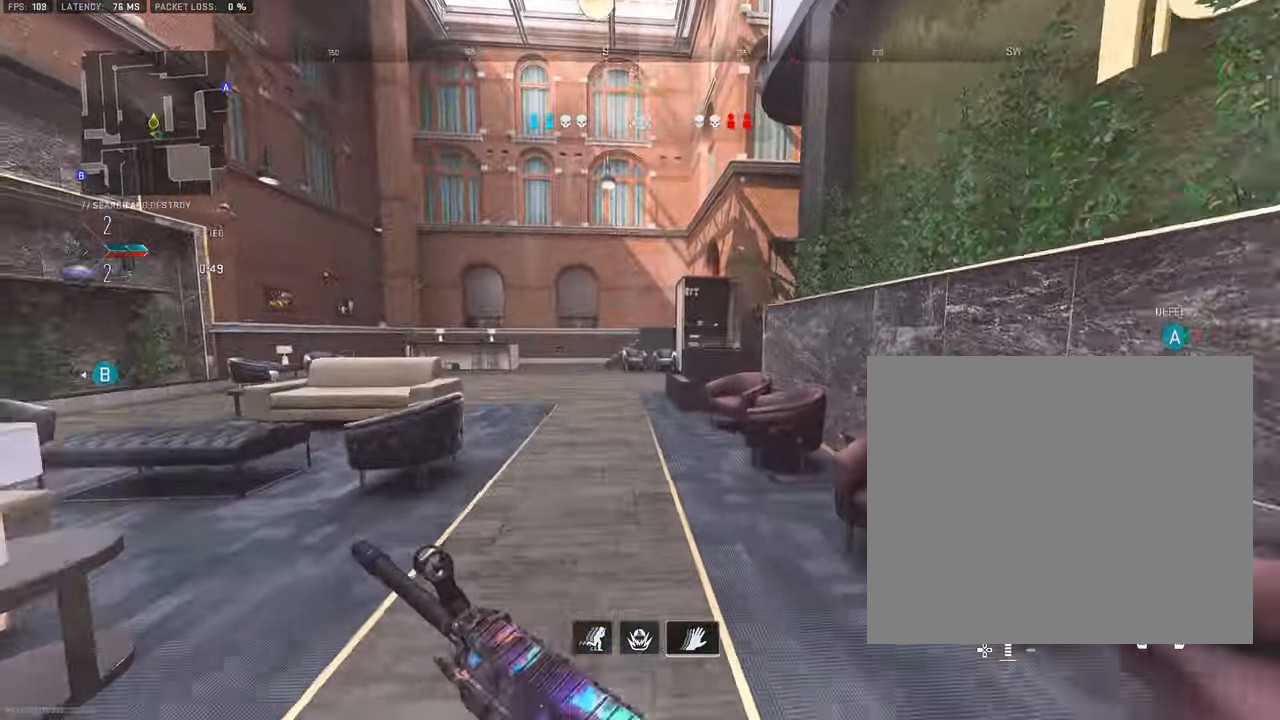
{"buttons": [], "left_stick": "up", "right_stick": "center", "events": [[34, "L3", "up"], [167, "right_stick", "right"], [350, "right_stick", "center"]]}
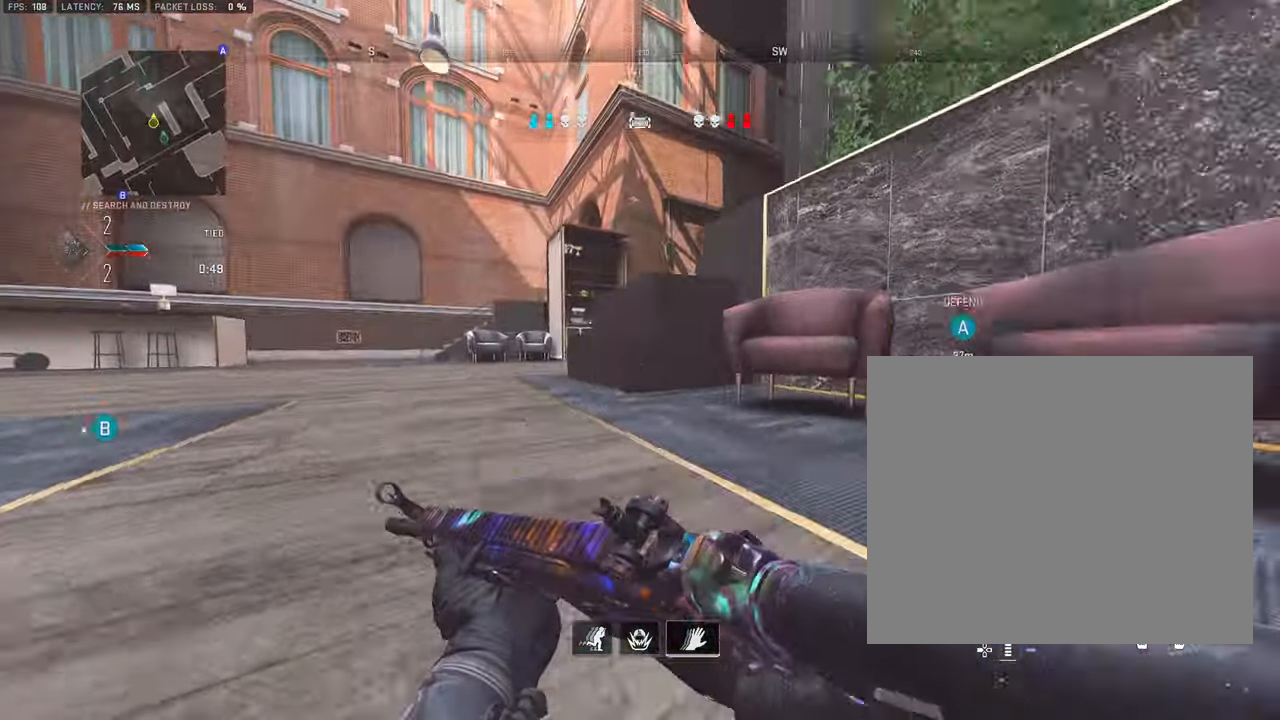
{"buttons": ["L3"], "left_stick": "up", "right_stick": "left", "events": [[84, "right_stick", "right"], [134, "L3", "down"], [134, "right_stick", "center"], [250, "L3", "up"], [384, "L3", "down"], [467, "right_stick", "left"]]}
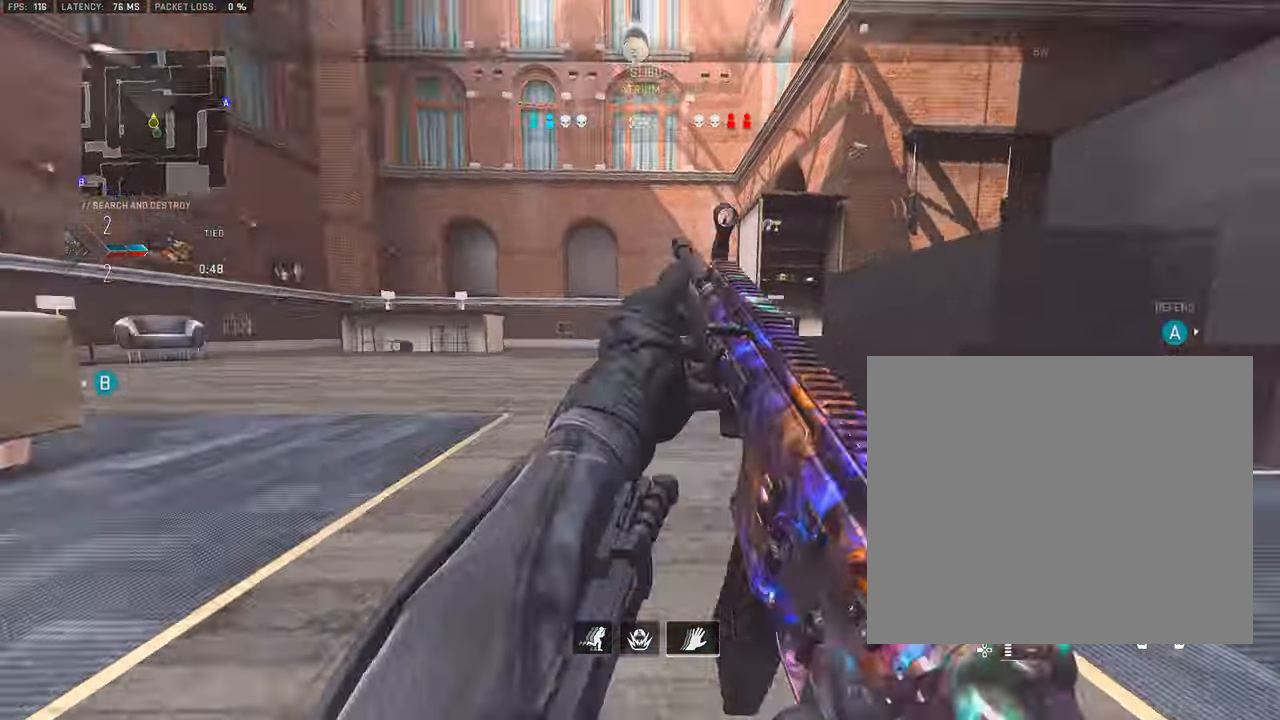
{"buttons": ["L3"], "left_stick": "up", "right_stick": "right", "events": [[17, "L3", "up"], [100, "L3", "down"], [134, "right_stick", "center"], [167, "L3", "up"], [217, "L3", "down"], [317, "right_stick", "right"]]}
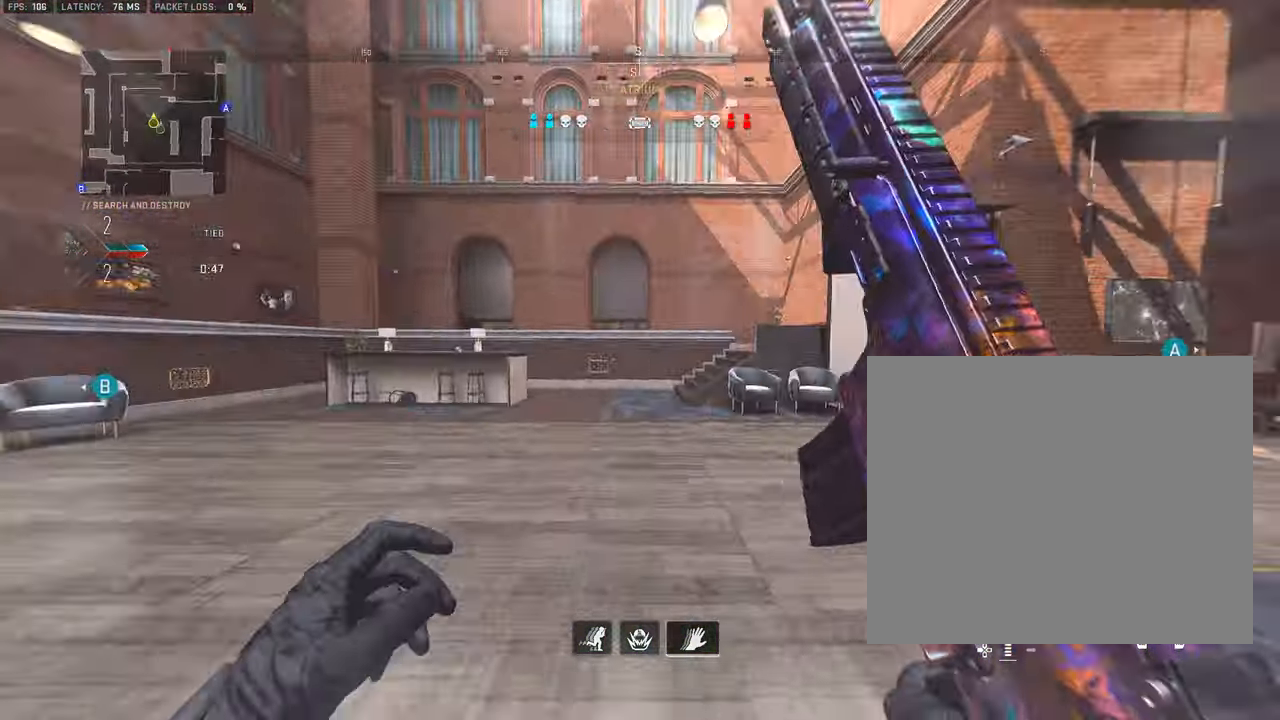
{"buttons": ["L1"], "left_stick": "down-left", "right_stick": "left", "events": [[50, "CROSS", "down"], [50, "left_stick", "up-left"], [200, "L1", "down"], [200, "L3", "up"], [200, "right_stick", "center"], [250, "CROSS", "up"], [284, "left_stick", "down-left"], [467, "right_stick", "left"]]}
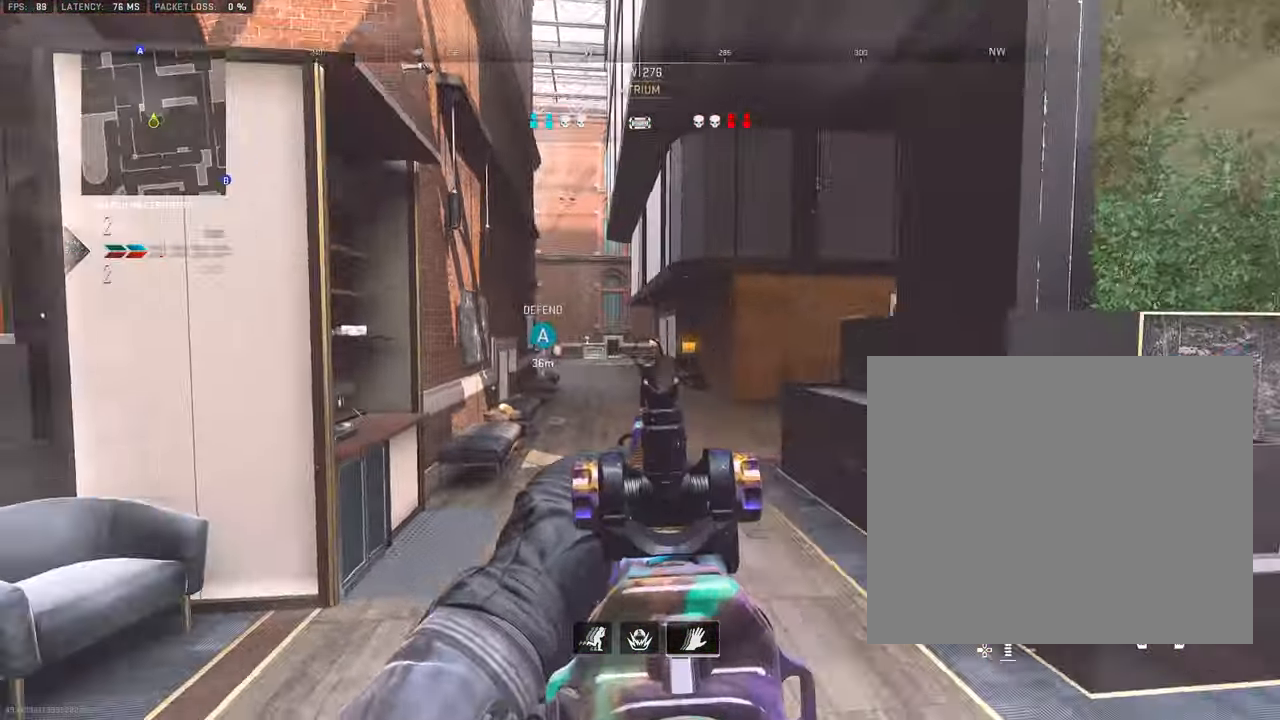
{"buttons": ["L3"], "left_stick": "up", "right_stick": "right", "events": [[50, "L1", "up"], [283, "L3", "down"], [283, "left_stick", "up-left"], [400, "L3", "up"], [400, "left_stick", "up"], [416, "right_stick", "center"], [450, "L3", "down"], [483, "right_stick", "right"]]}
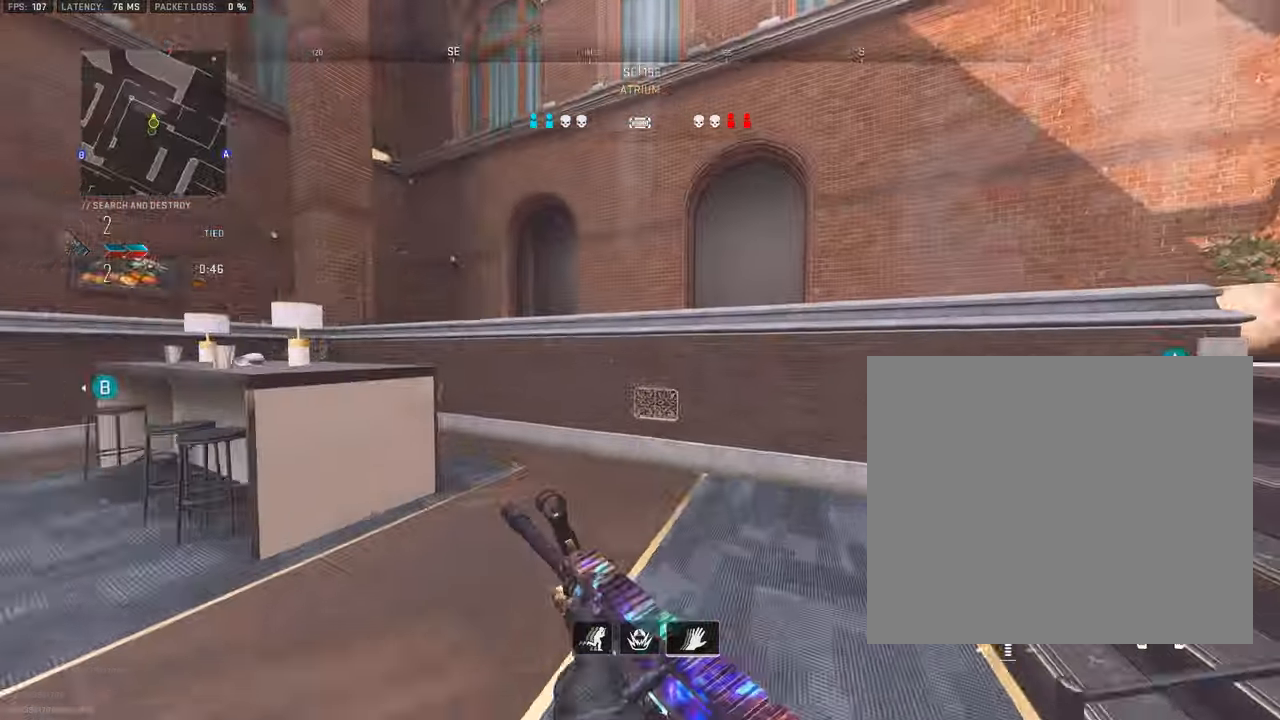
{"buttons": ["L3"], "left_stick": "up", "right_stick": "right", "events": [[83, "L3", "up"], [150, "L3", "down"], [266, "right_stick", "center"], [300, "L3", "up"], [383, "L3", "down"], [466, "right_stick", "right"]]}
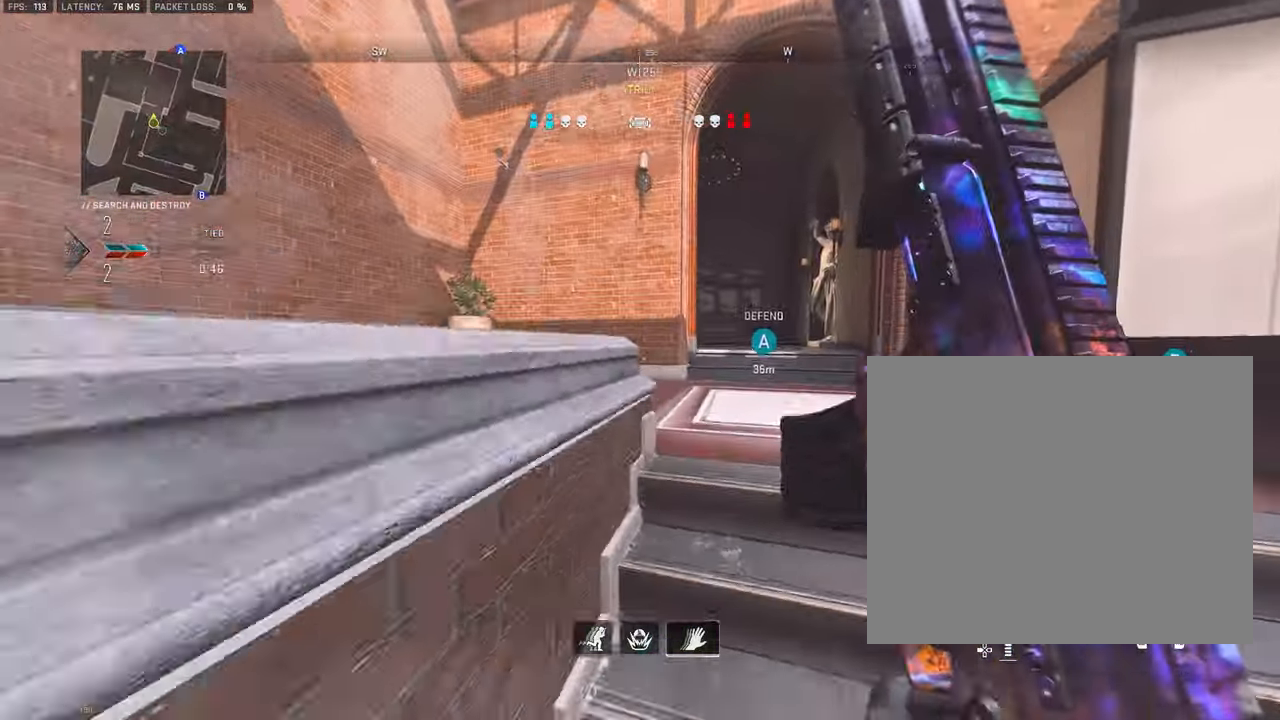
{"buttons": [], "left_stick": "up", "right_stick": "left", "events": [[150, "right_stick", "center"], [233, "L3", "up"], [483, "right_stick", "left"]]}